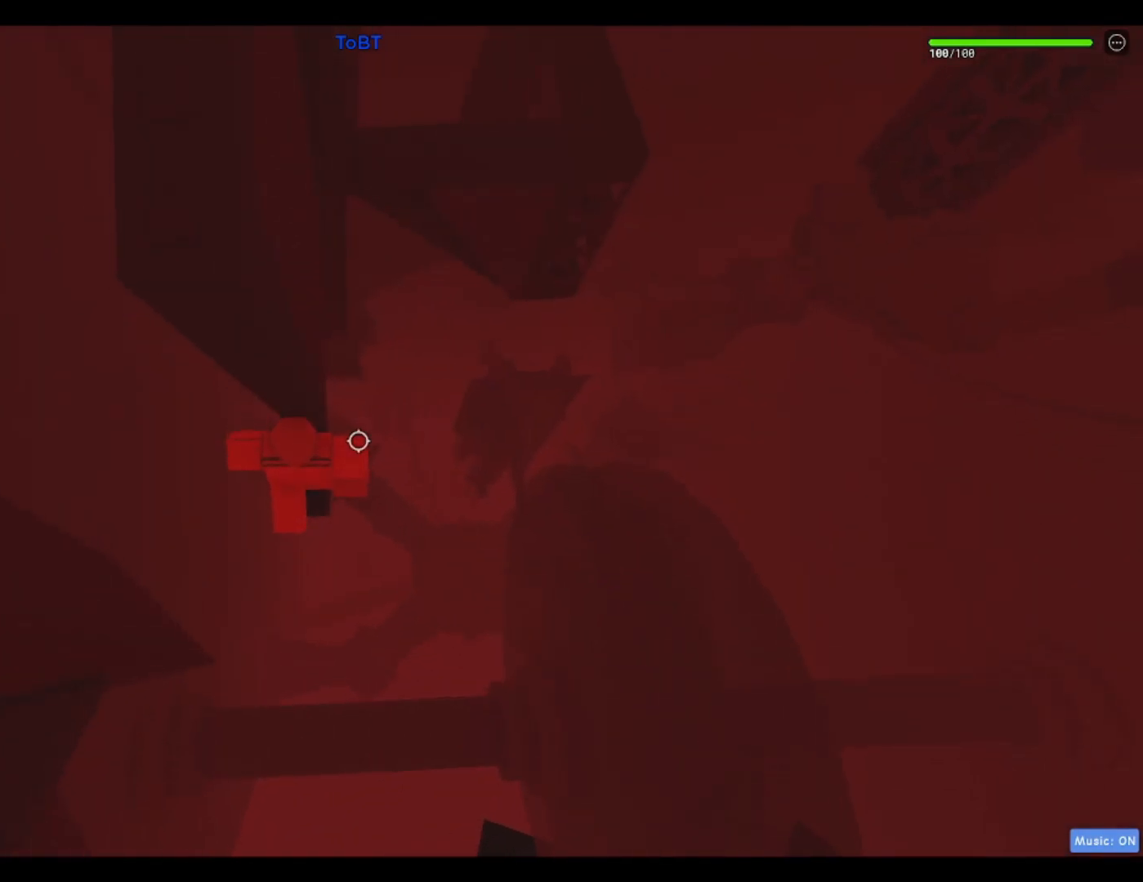
Gameplay with keyboard; each line is a JSON object with the keys held at the frame after it. "events" lists presses ("down") and releases ("up") of "a", "ctrl", "d", "f", "r", "s", "shift", "space" and "w" between this image and that frame as [ms after this image, input, new state], when the widget could be followed in between. No other keys are recorded. Mouse input is not recorded.
{"keys": [], "events": []}
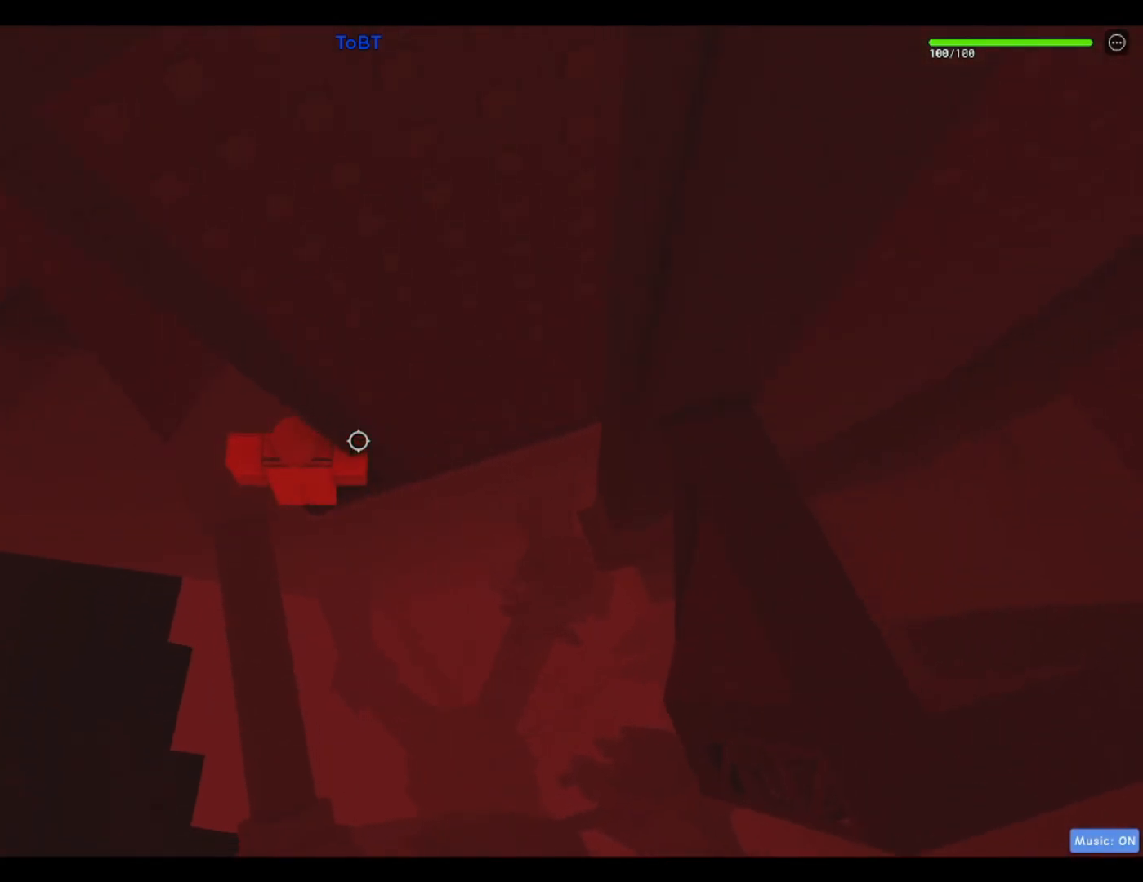
{"keys": ["a"], "events": [[217, "a", "down"], [317, "space", "down"], [500, "space", "up"]]}
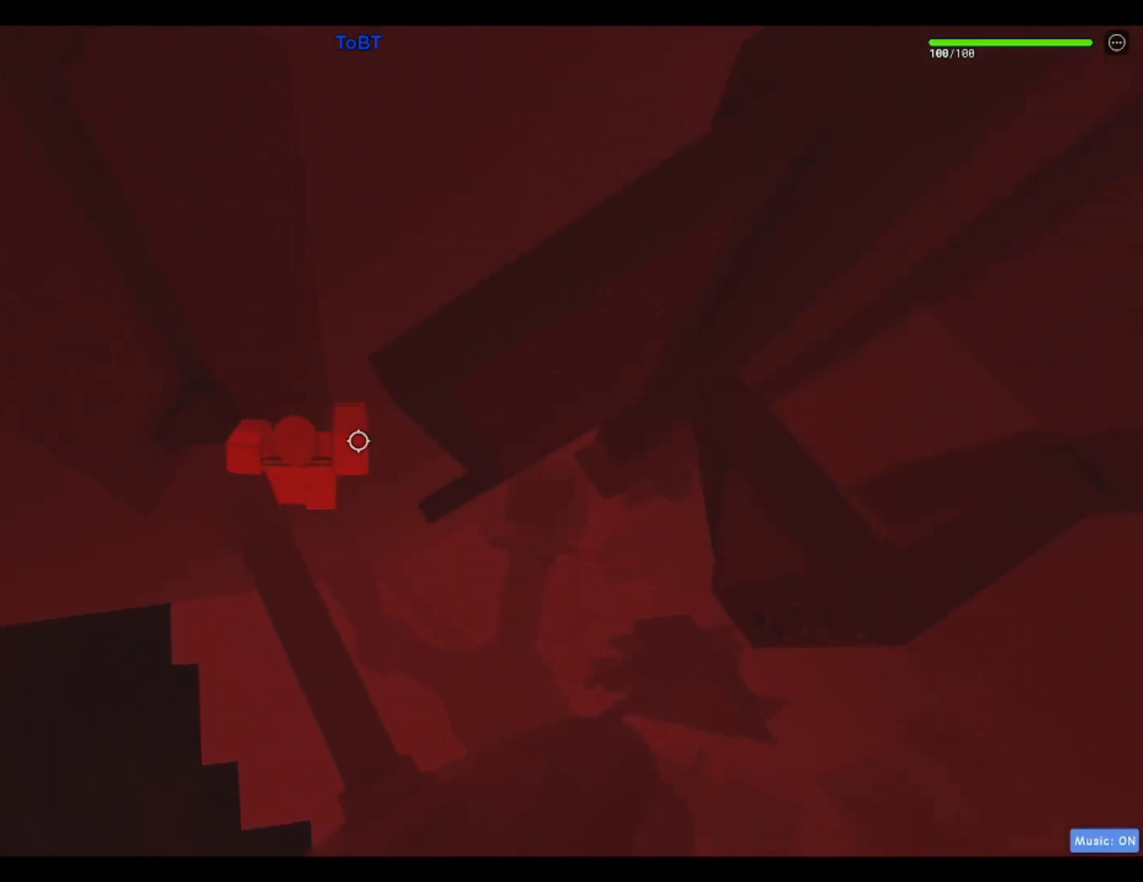
{"keys": [], "events": [[417, "a", "up"]]}
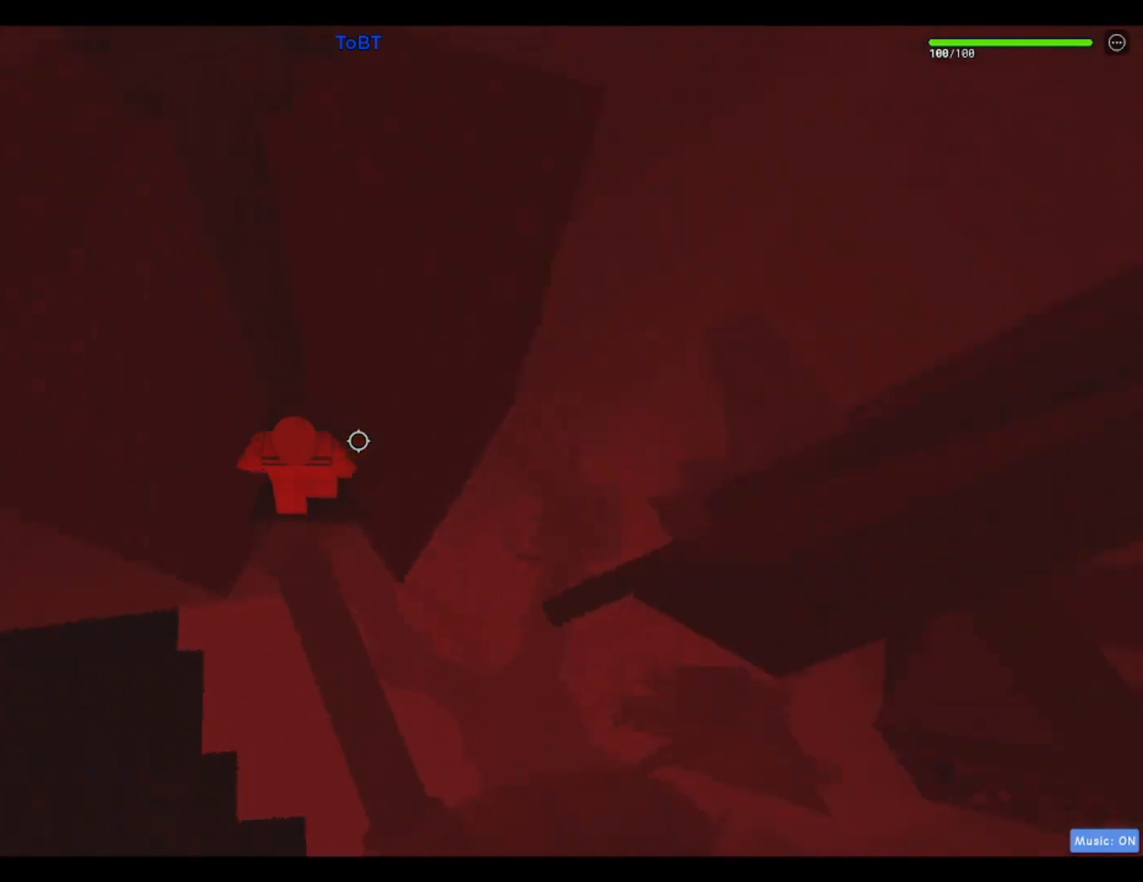
{"keys": [], "events": [[150, "a", "down"], [150, "s", "down"], [250, "a", "up"], [250, "s", "up"]]}
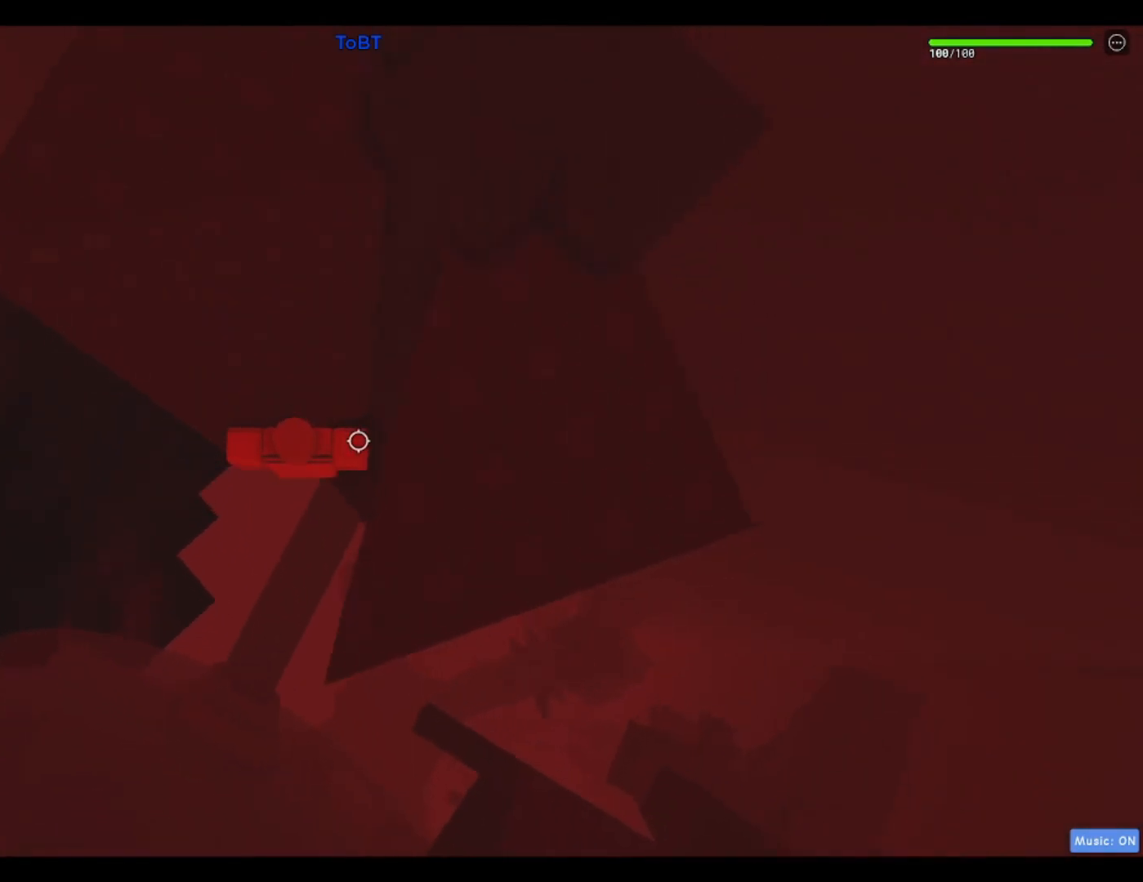
{"keys": ["a"], "events": [[467, "a", "down"]]}
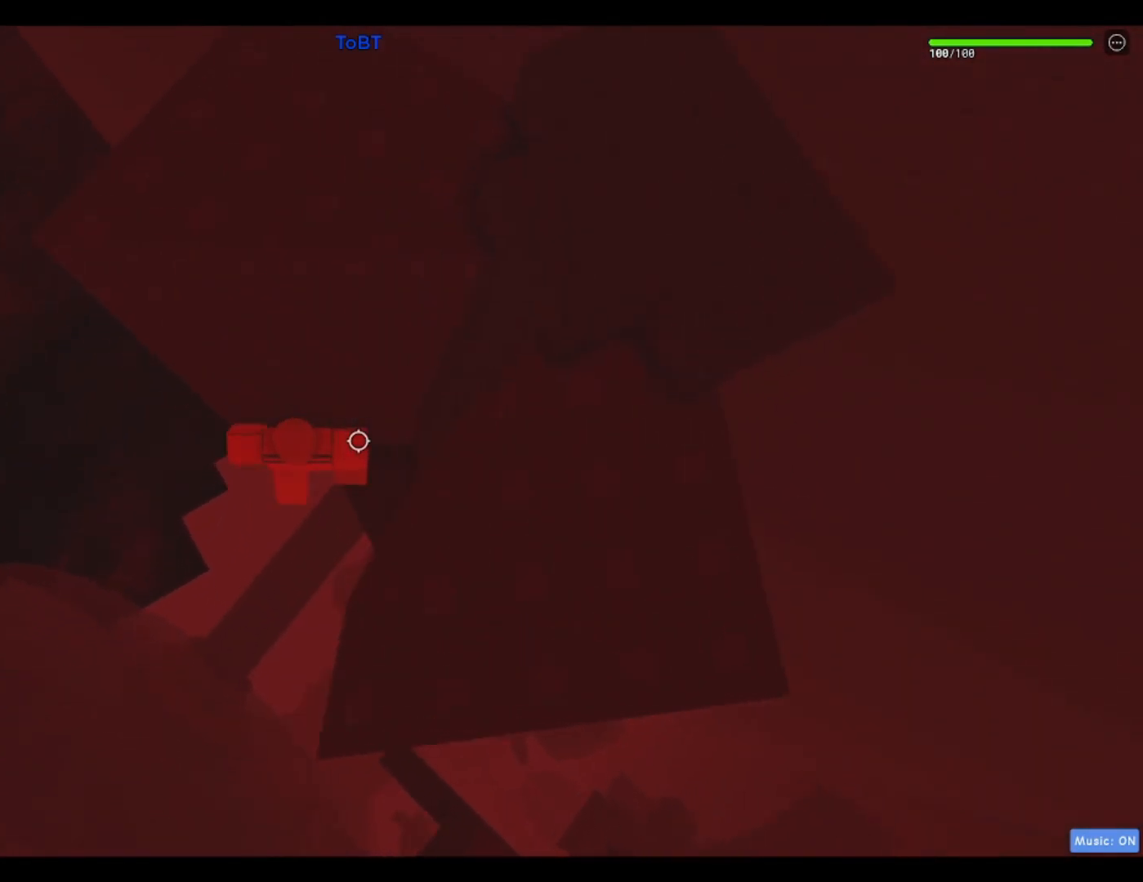
{"keys": ["a"], "events": [[100, "space", "down"], [283, "space", "up"]]}
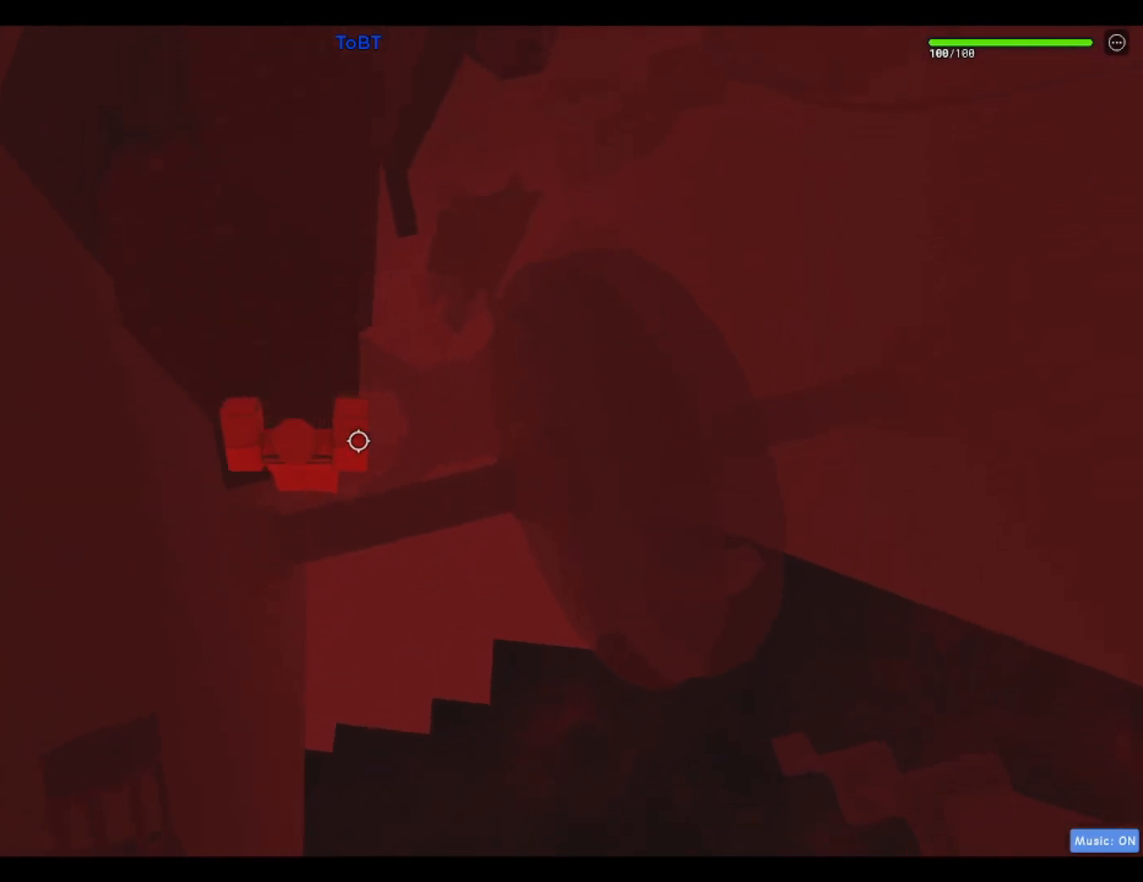
{"keys": [], "events": [[217, "w", "down"], [267, "a", "up"], [267, "w", "up"]]}
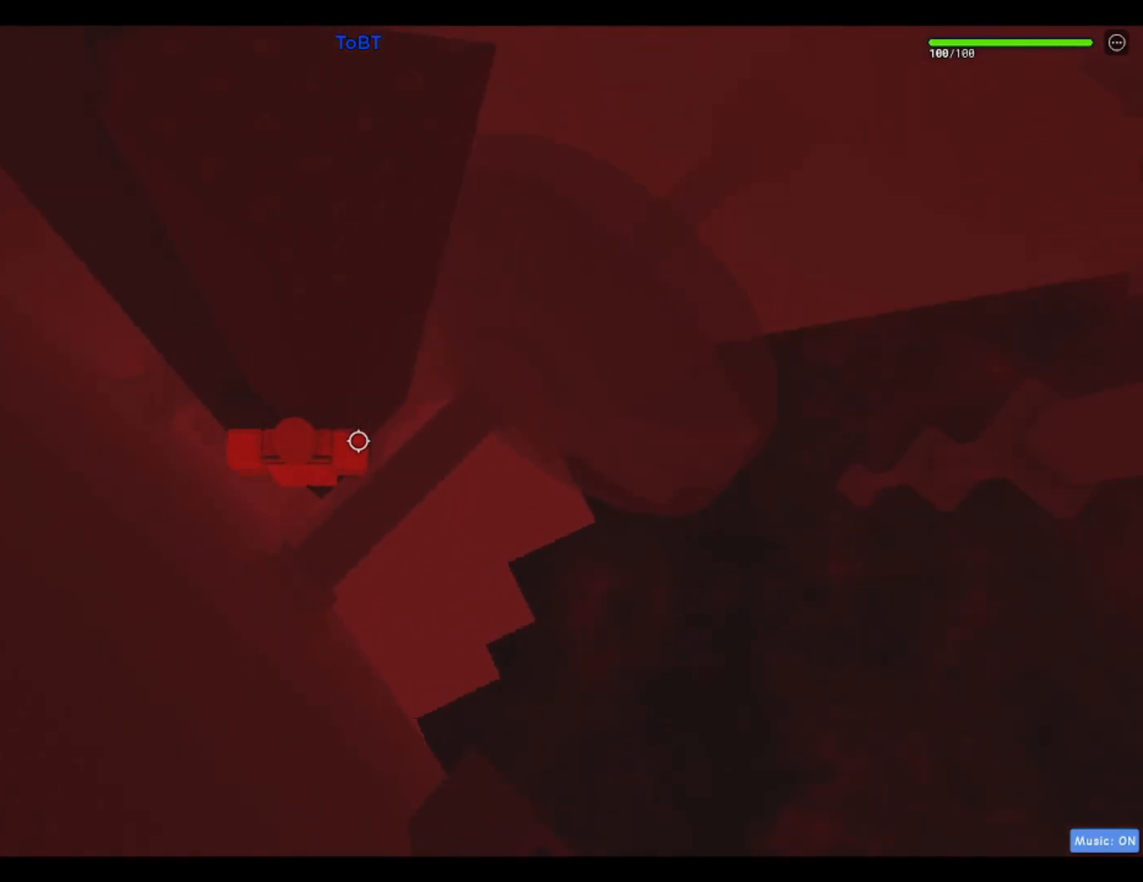
{"keys": [], "events": [[450, "d", "down"], [450, "w", "down"], [500, "d", "up"], [500, "w", "up"]]}
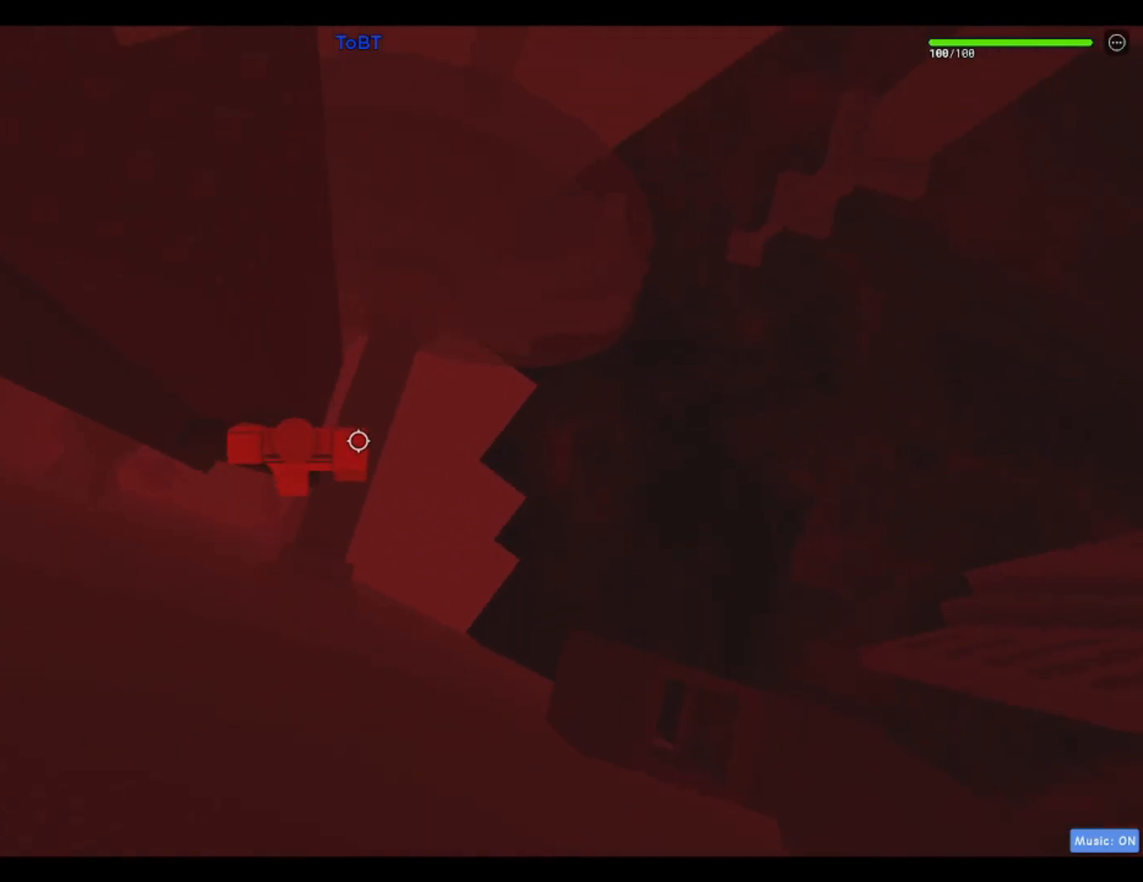
{"keys": [], "events": []}
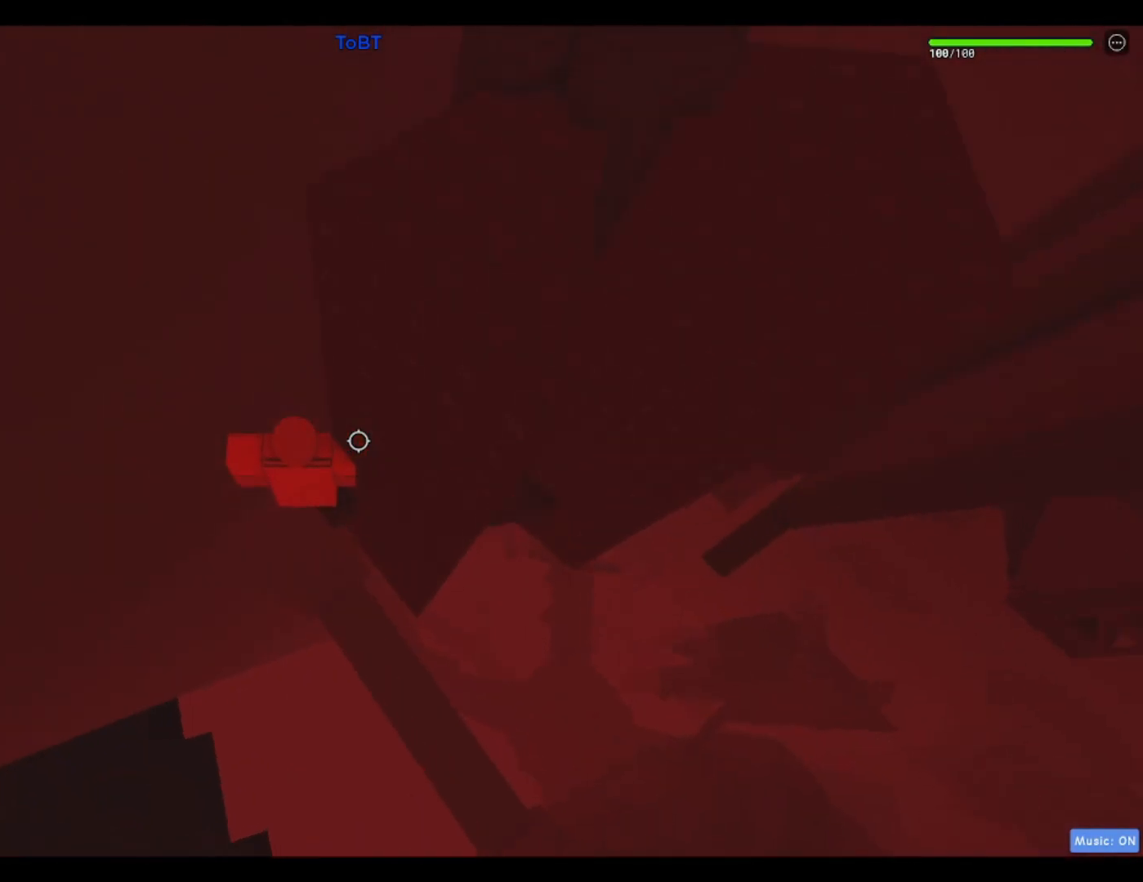
{"keys": [], "events": [[167, "shift", "down"], [250, "shift", "up"]]}
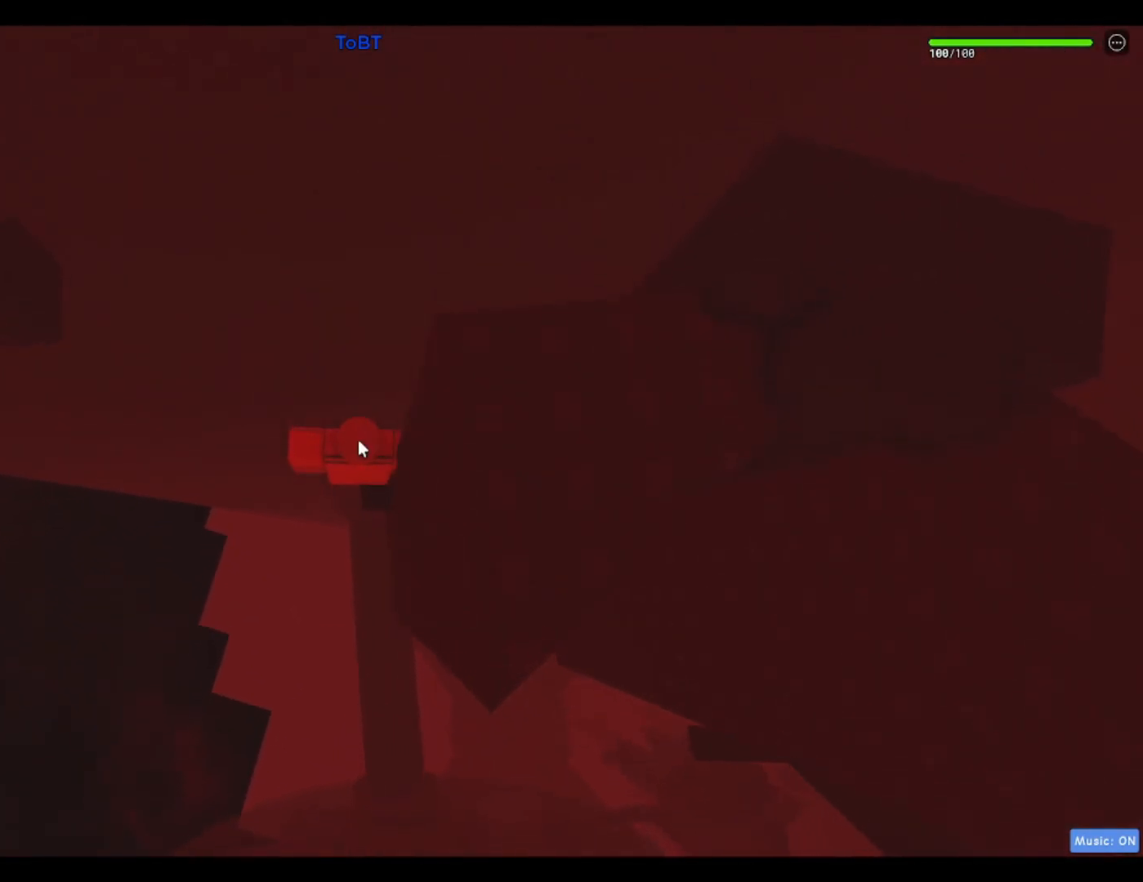
{"keys": ["a", "w"], "events": [[83, "a", "down"], [167, "space", "down"], [267, "shift", "down"], [350, "space", "up"], [400, "shift", "up"], [500, "w", "down"]]}
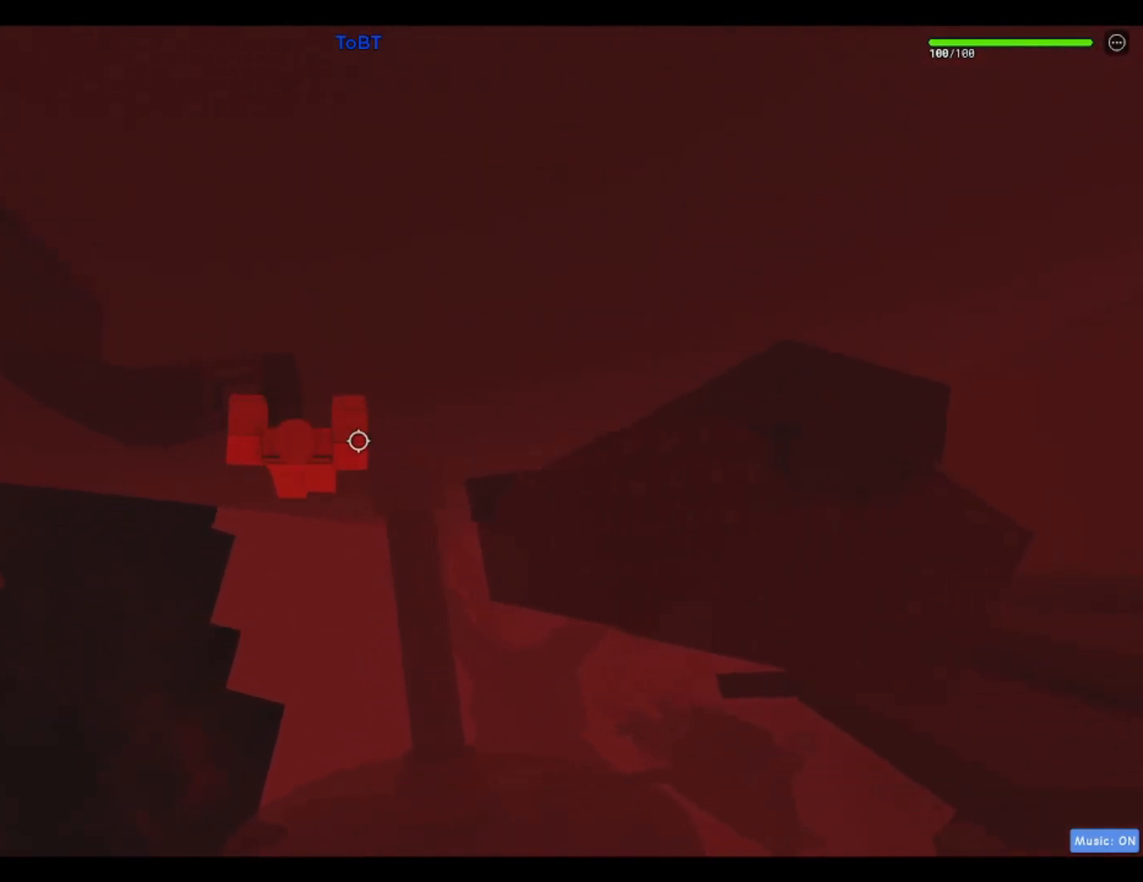
{"keys": [], "events": [[200, "a", "up"], [283, "a", "down"], [483, "a", "up"], [483, "w", "up"]]}
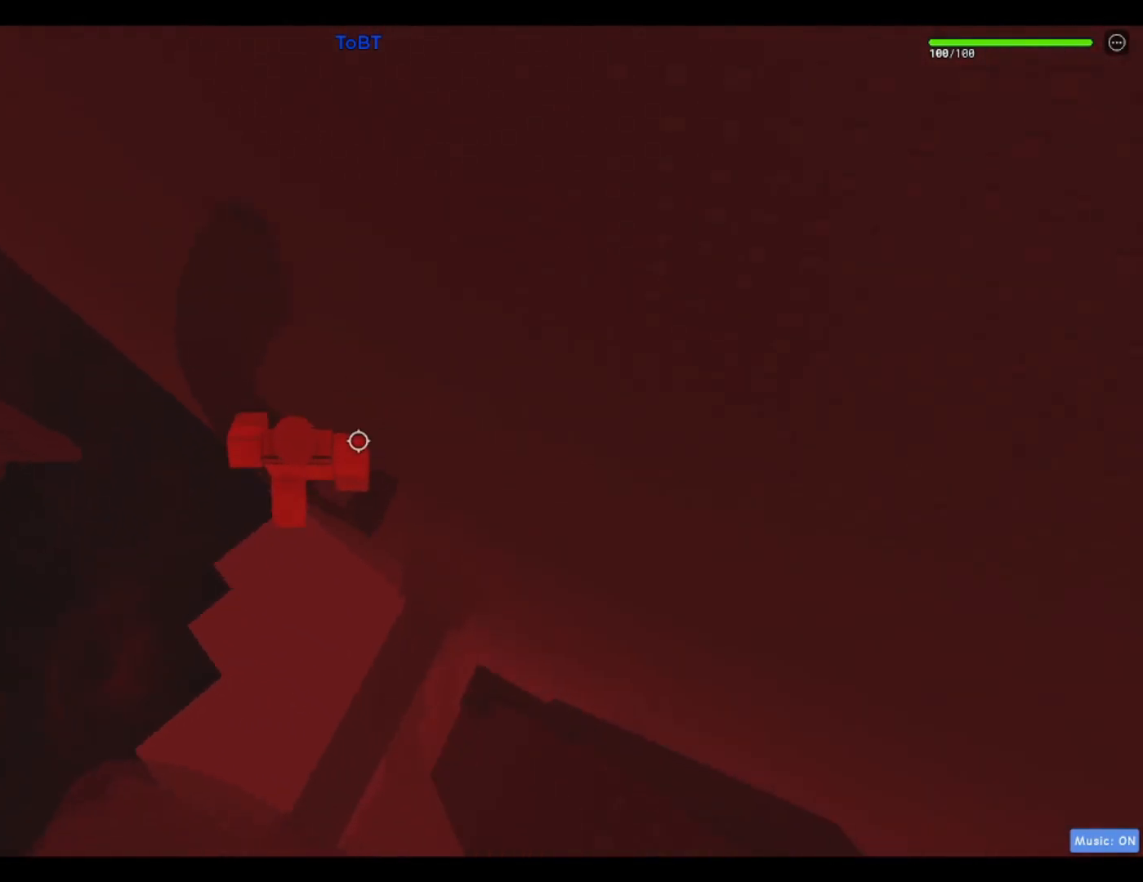
{"keys": ["w"], "events": [[250, "w", "down"]]}
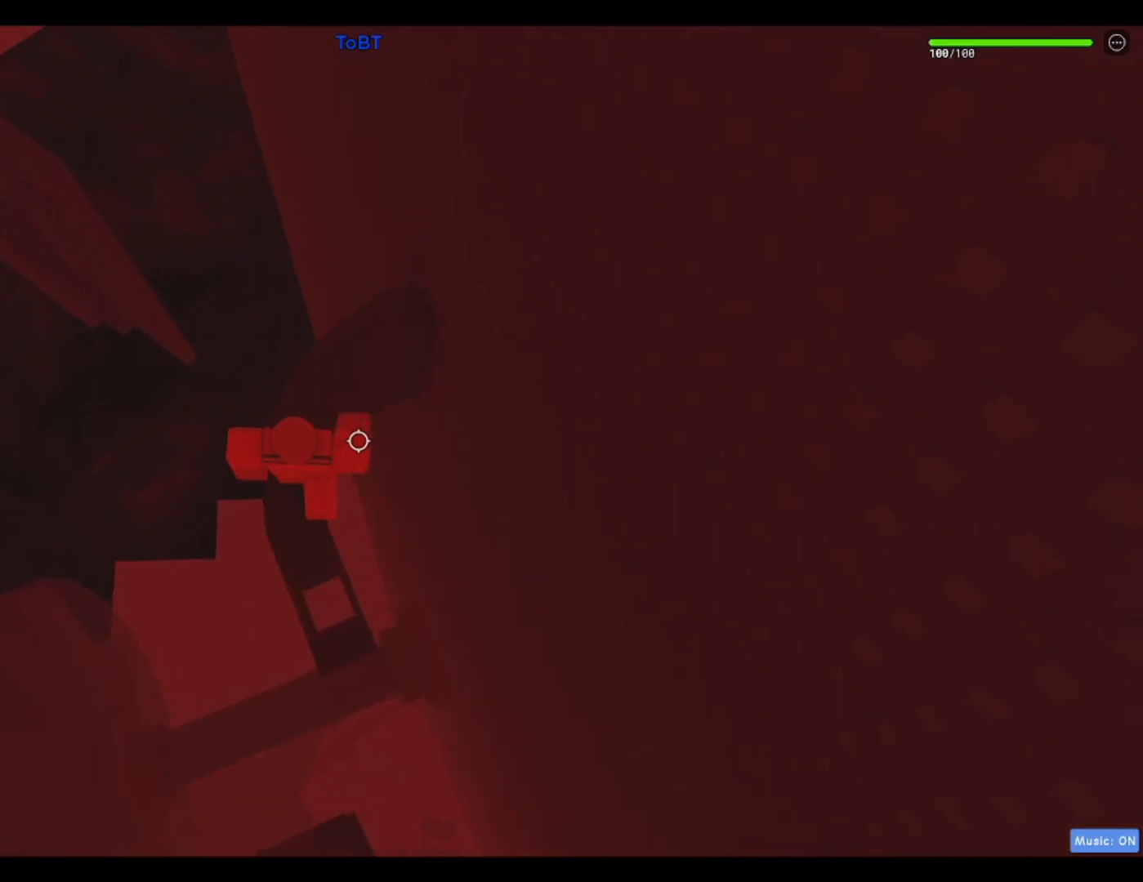
{"keys": [], "events": [[267, "w", "up"]]}
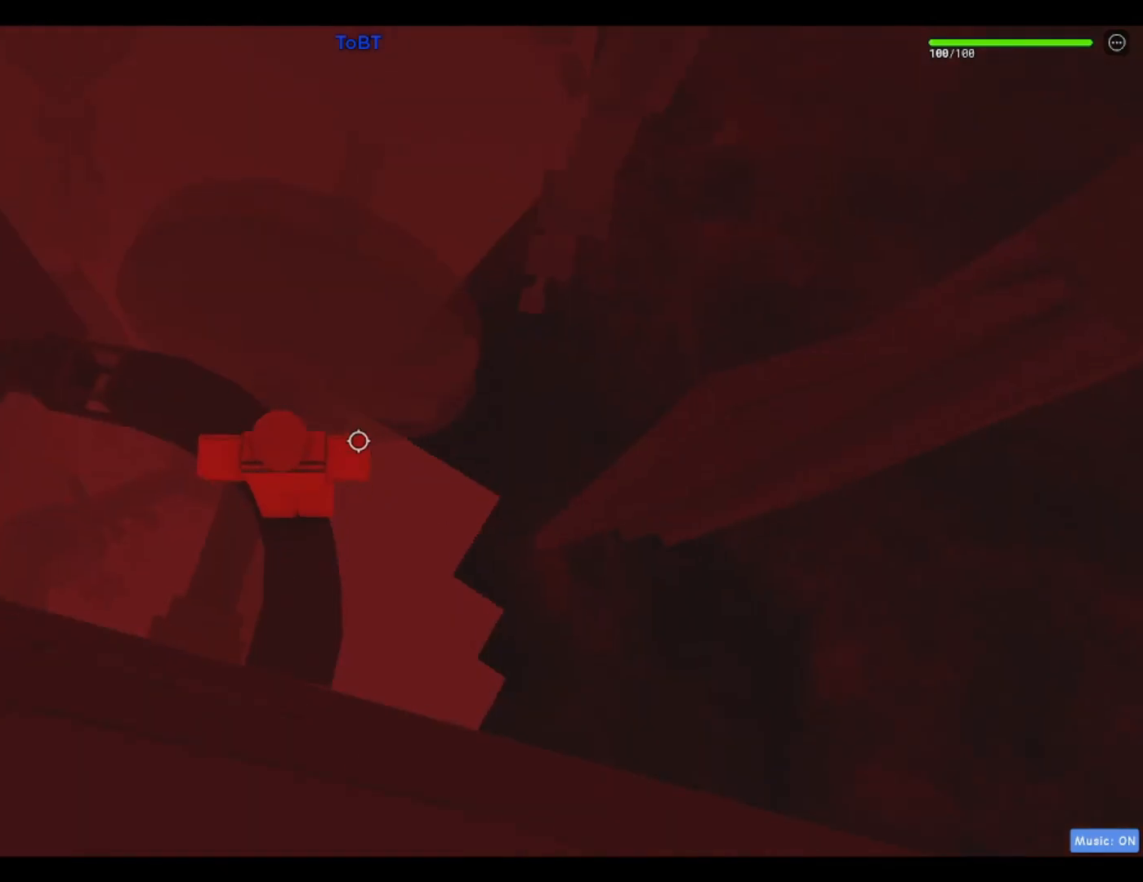
{"keys": [], "events": [[200, "d", "down"], [200, "s", "down"], [250, "d", "up"], [250, "s", "up"]]}
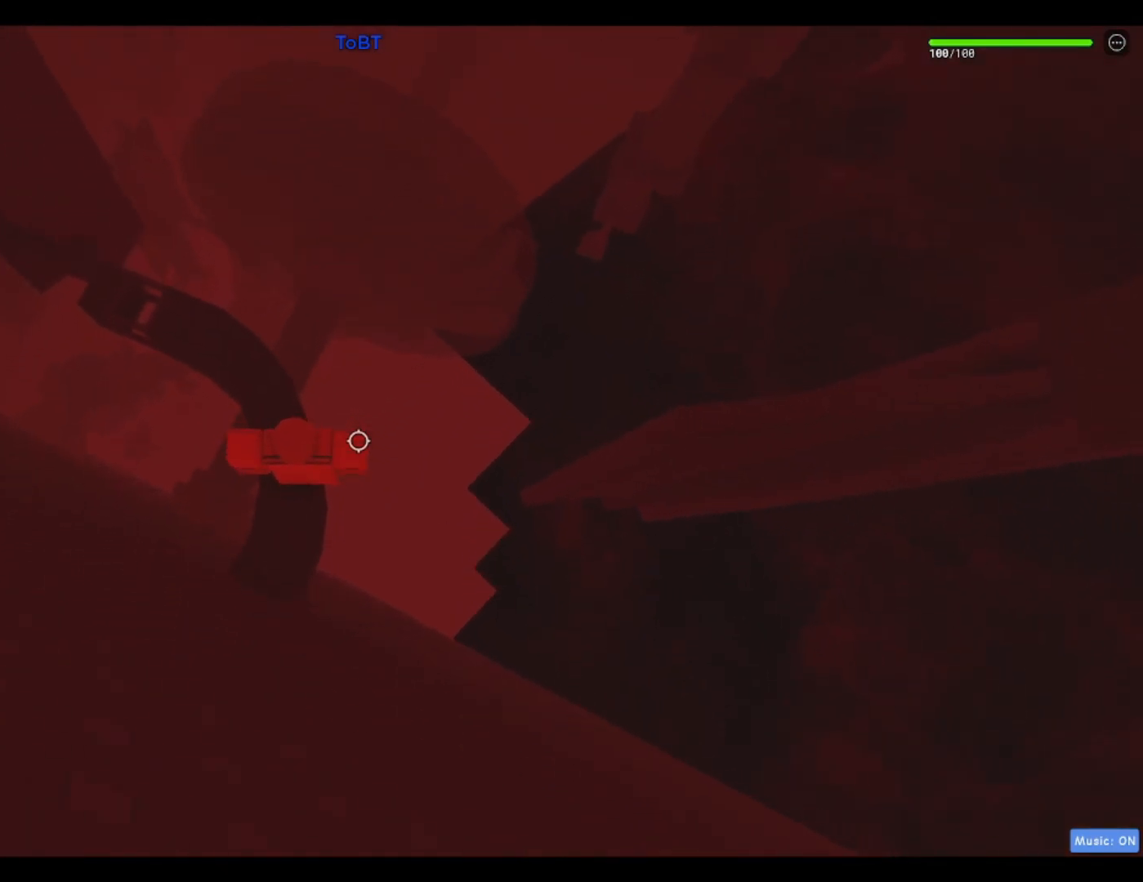
{"keys": ["shift"], "events": [[250, "s", "down"], [350, "s", "up"], [483, "shift", "down"]]}
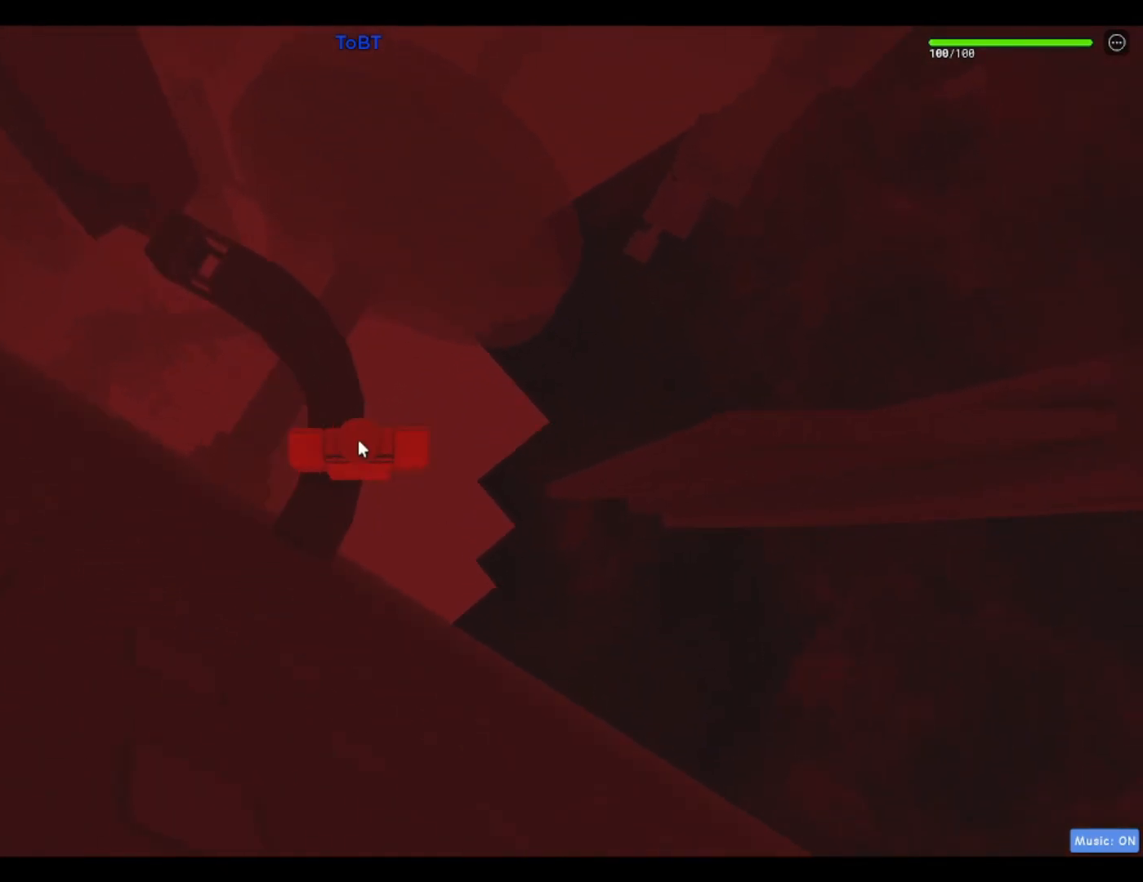
{"keys": [], "events": [[83, "shift", "up"]]}
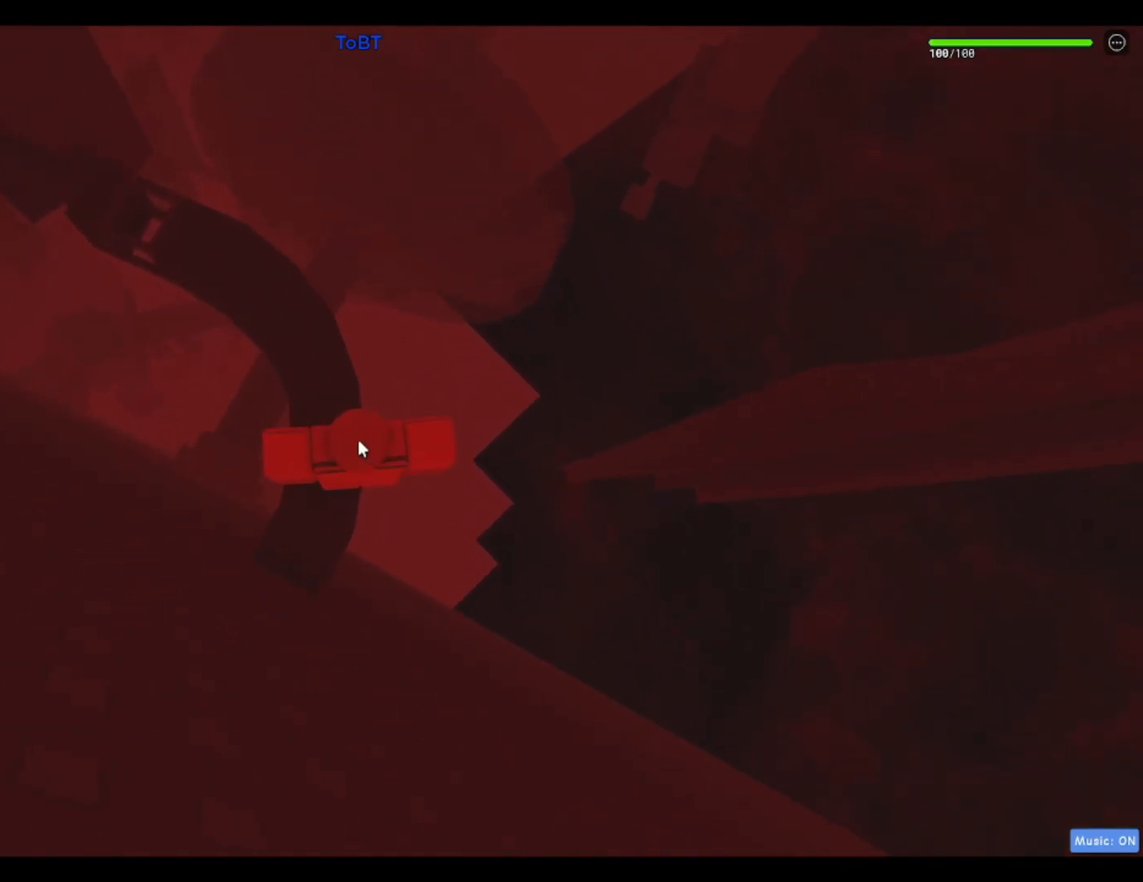
{"keys": ["d", "shift"], "events": [[100, "d", "down"], [233, "space", "down"], [383, "shift", "down"], [383, "space", "up"]]}
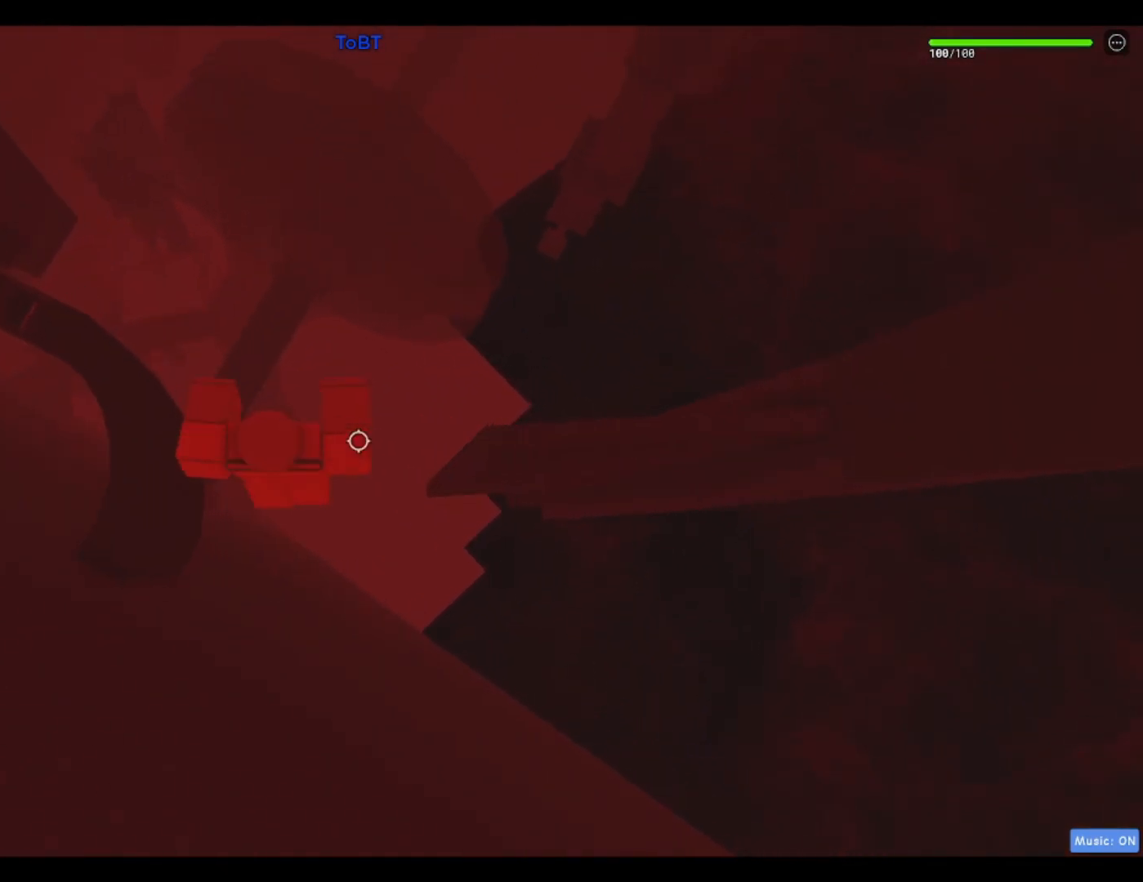
{"keys": ["d", "w"], "events": [[17, "shift", "up"], [383, "w", "down"]]}
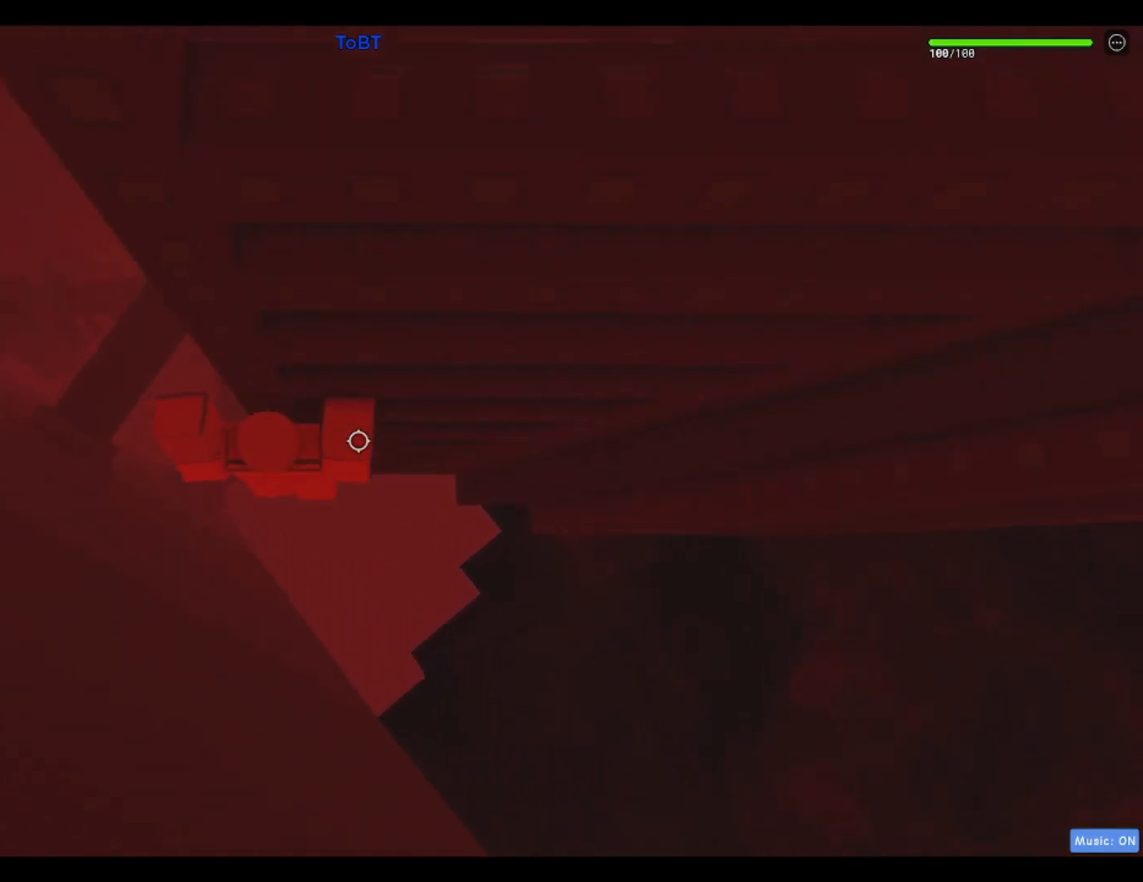
{"keys": ["d", "w"], "events": [[83, "d", "up"], [367, "d", "down"]]}
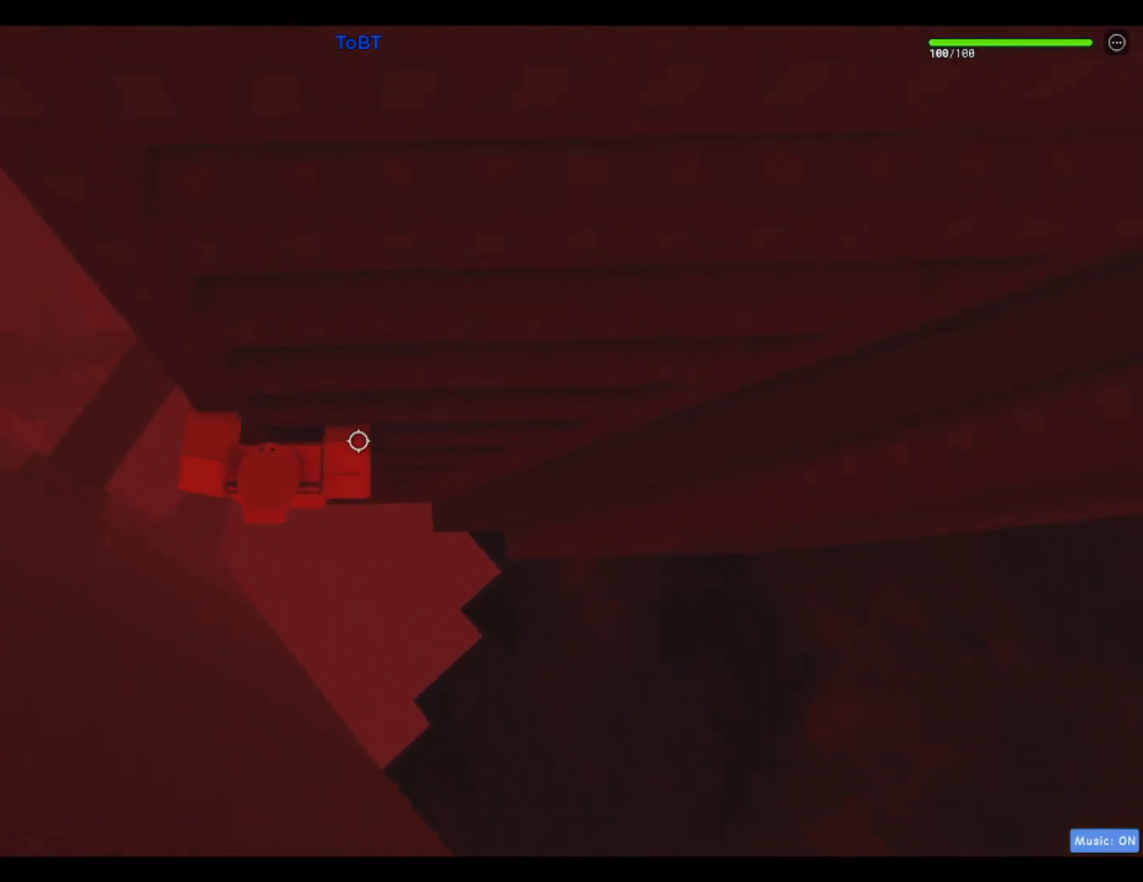
{"keys": ["w"], "events": [[283, "d", "up"], [283, "shift", "down"], [383, "shift", "up"]]}
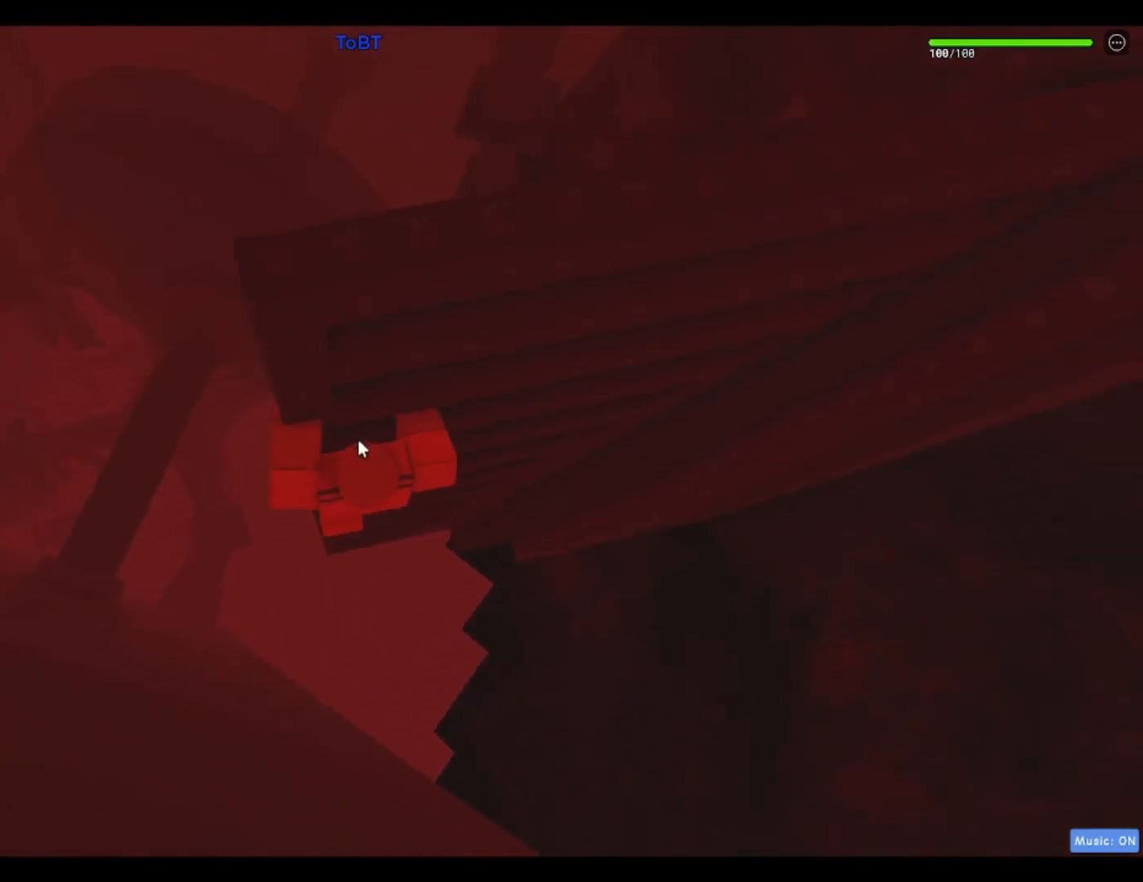
{"keys": ["w"], "events": []}
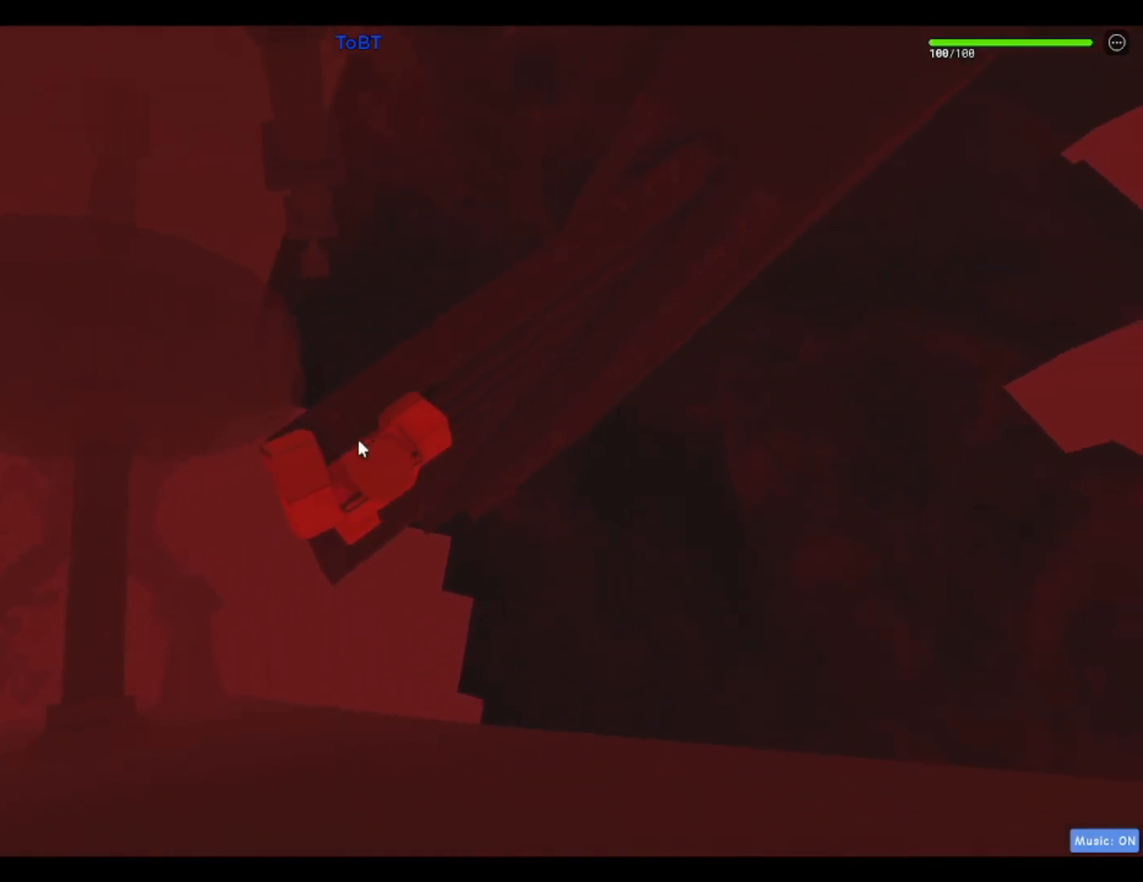
{"keys": ["shift", "w"], "events": [[317, "w", "up"], [450, "w", "down"], [500, "shift", "down"]]}
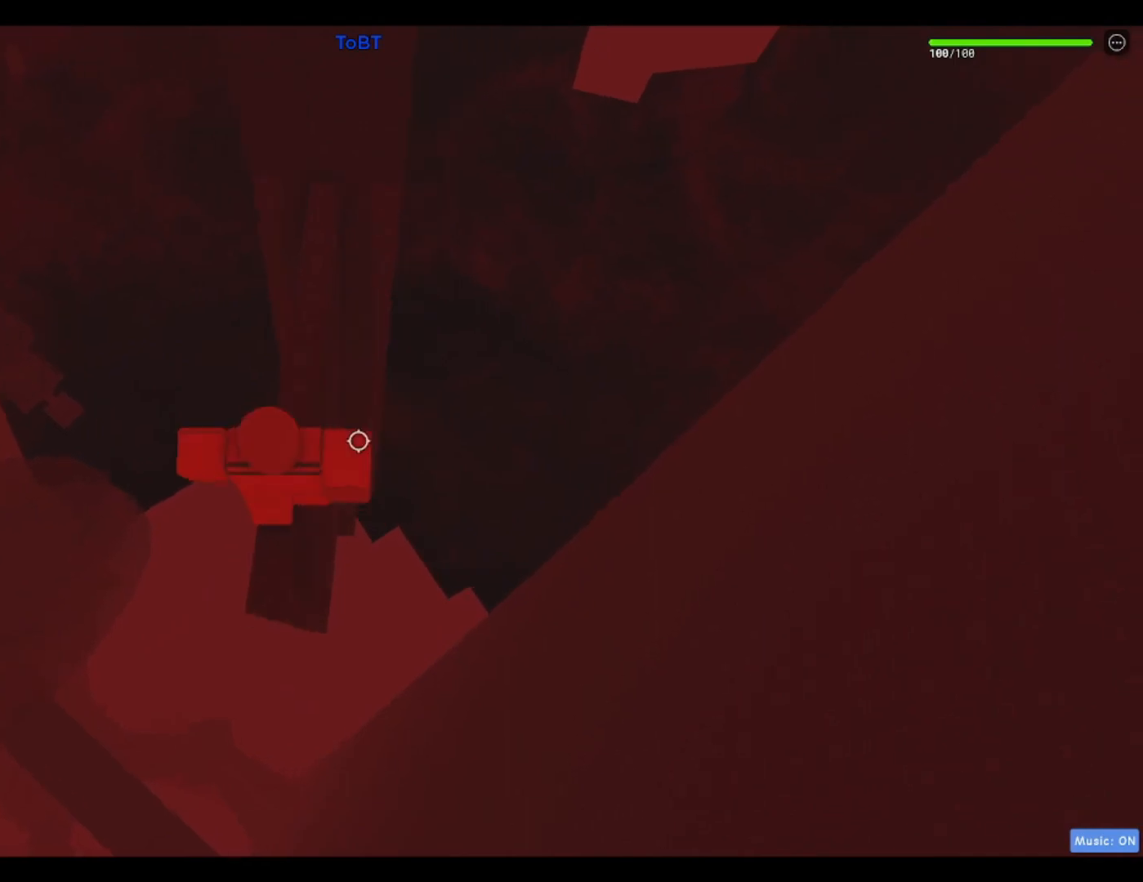
{"keys": ["w"], "events": [[183, "shift", "up"]]}
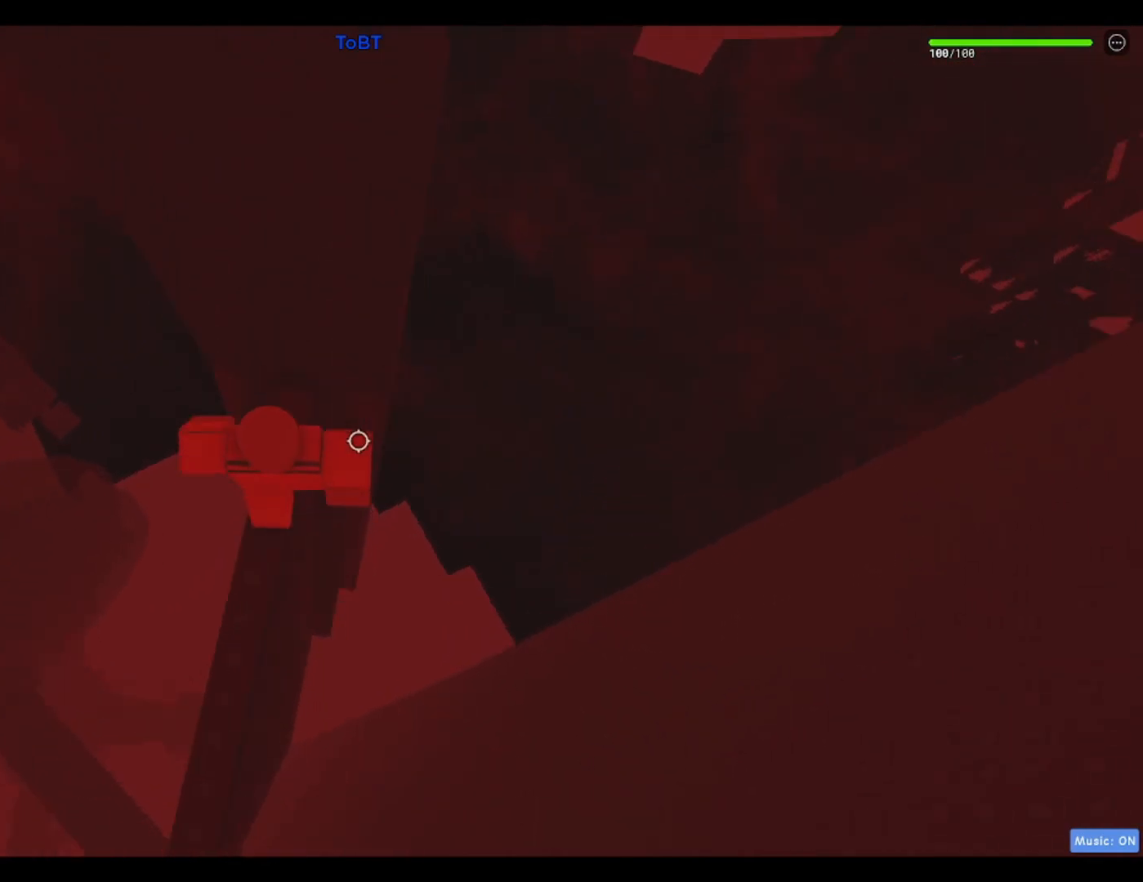
{"keys": [], "events": [[17, "w", "up"]]}
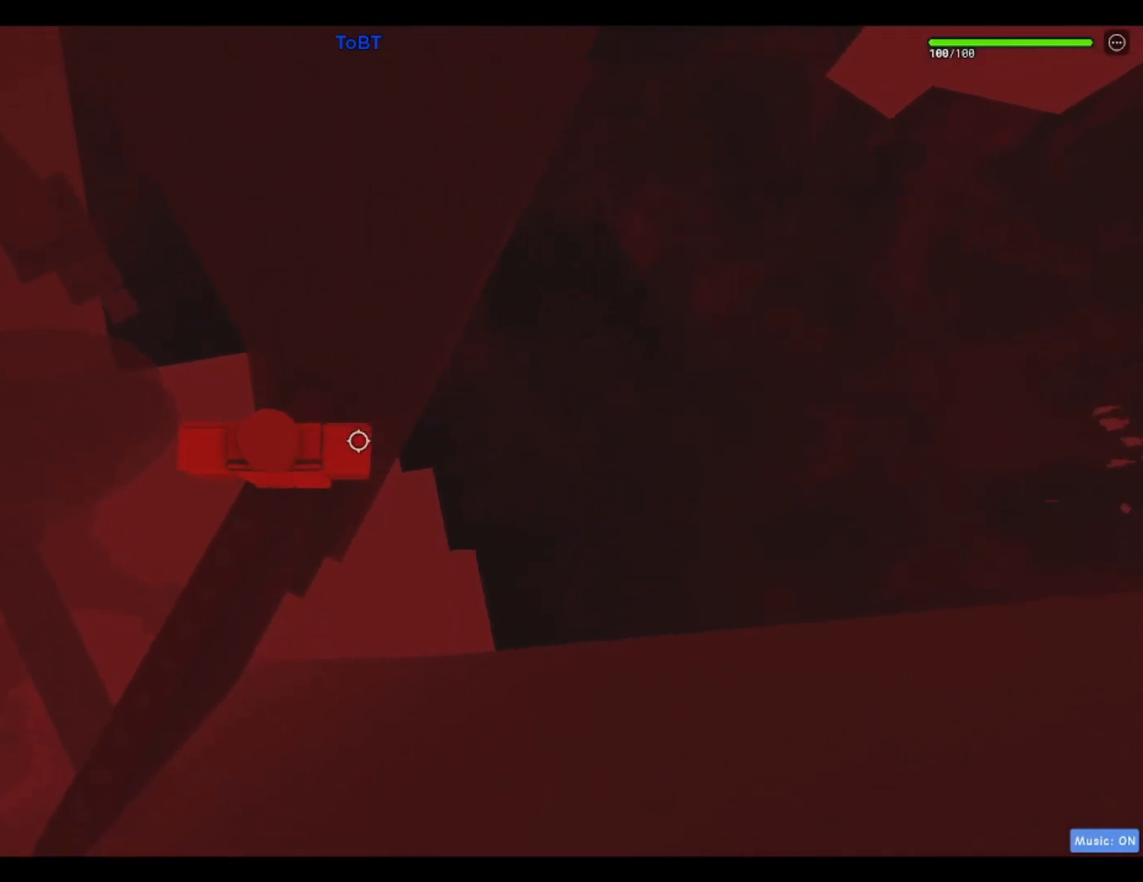
{"keys": ["d"], "events": [[33, "d", "down"], [167, "space", "down"], [317, "space", "up"]]}
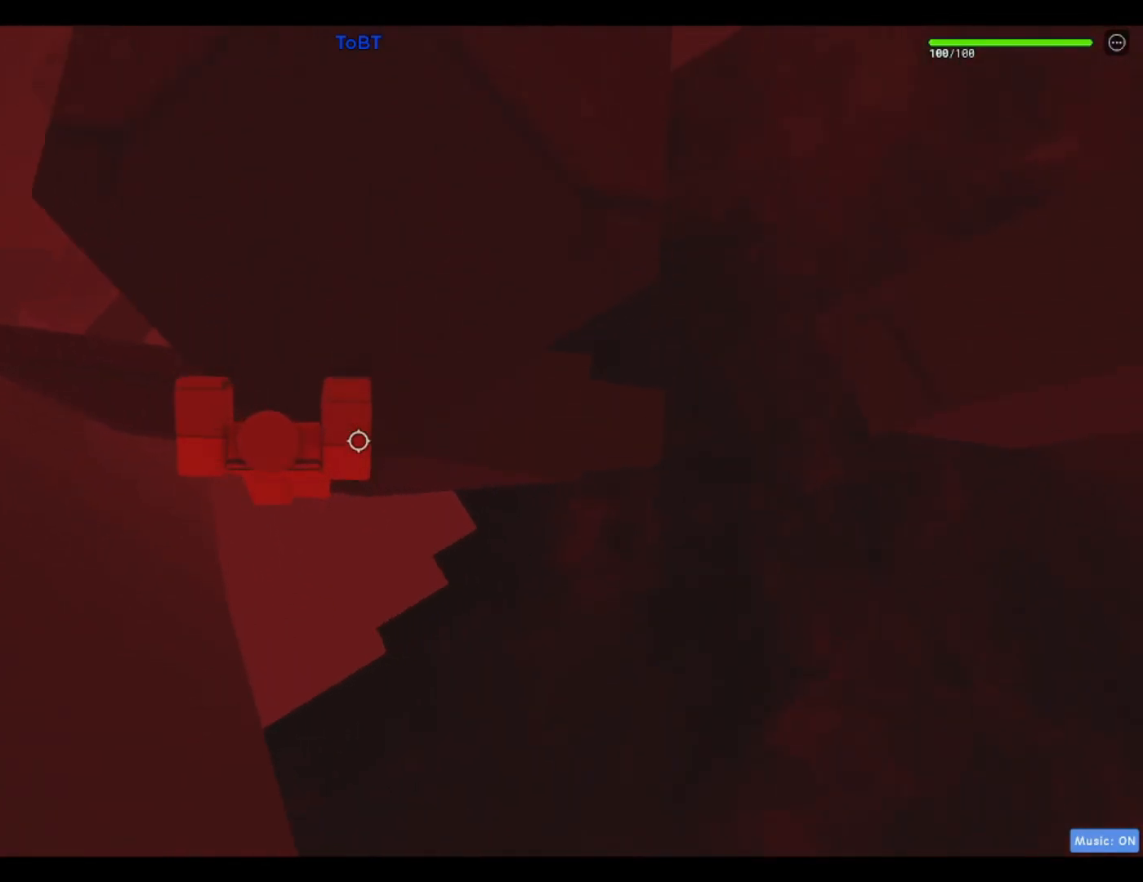
{"keys": ["d"], "events": []}
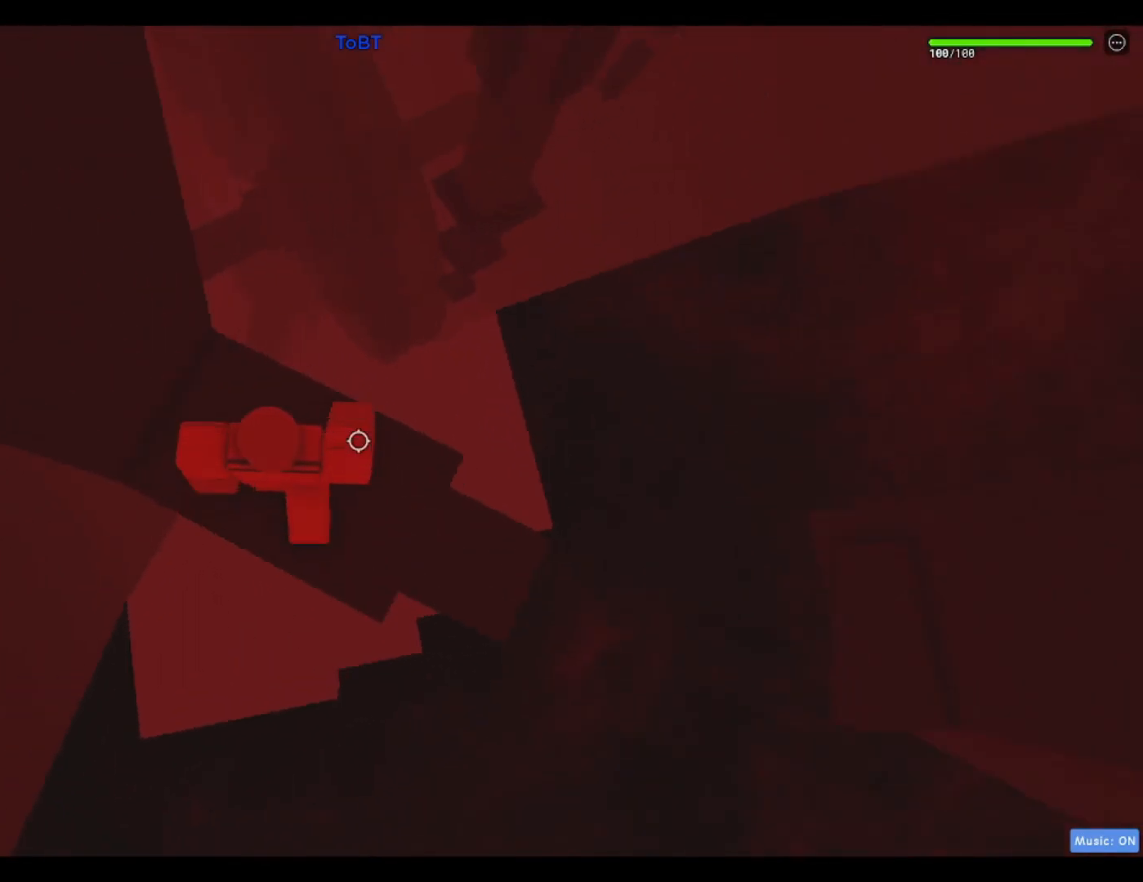
{"keys": ["d"], "events": [[67, "d", "up"], [250, "d", "down"]]}
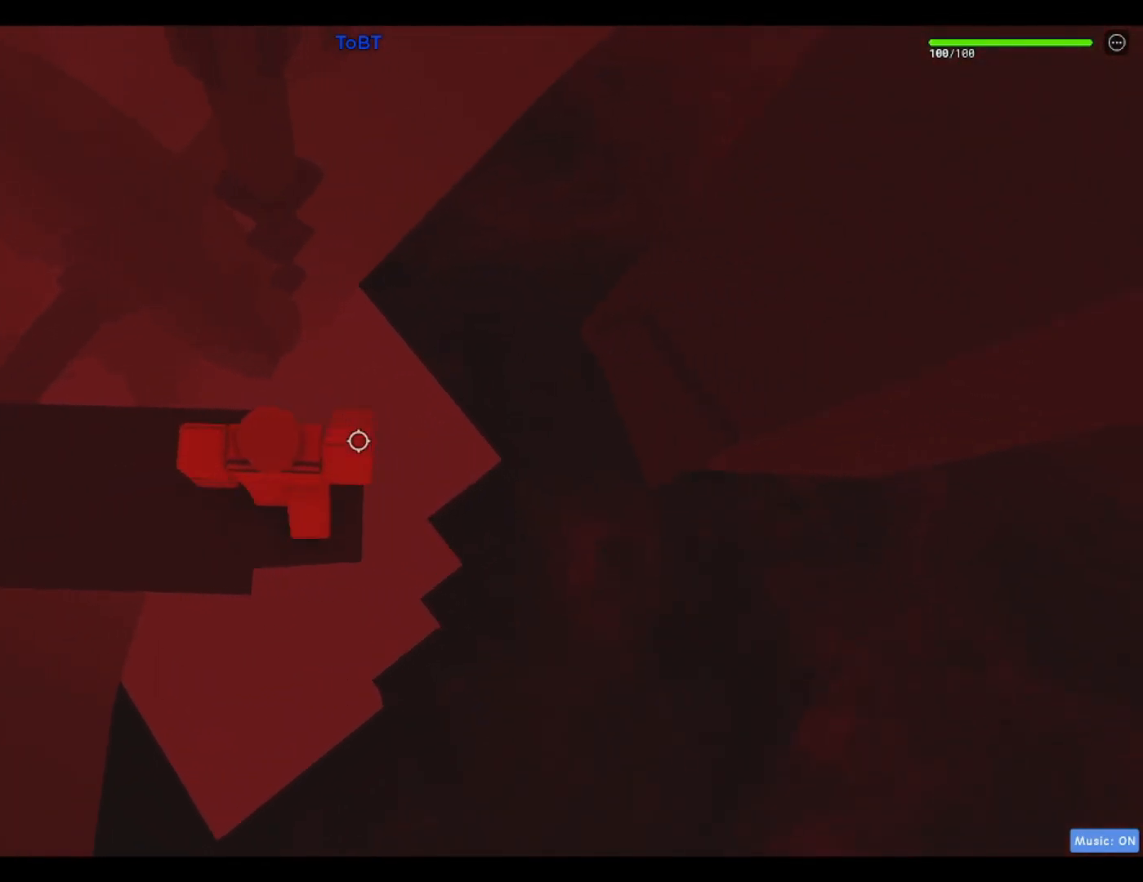
{"keys": ["d", "w"], "events": [[167, "space", "down"], [367, "space", "up"], [450, "w", "down"]]}
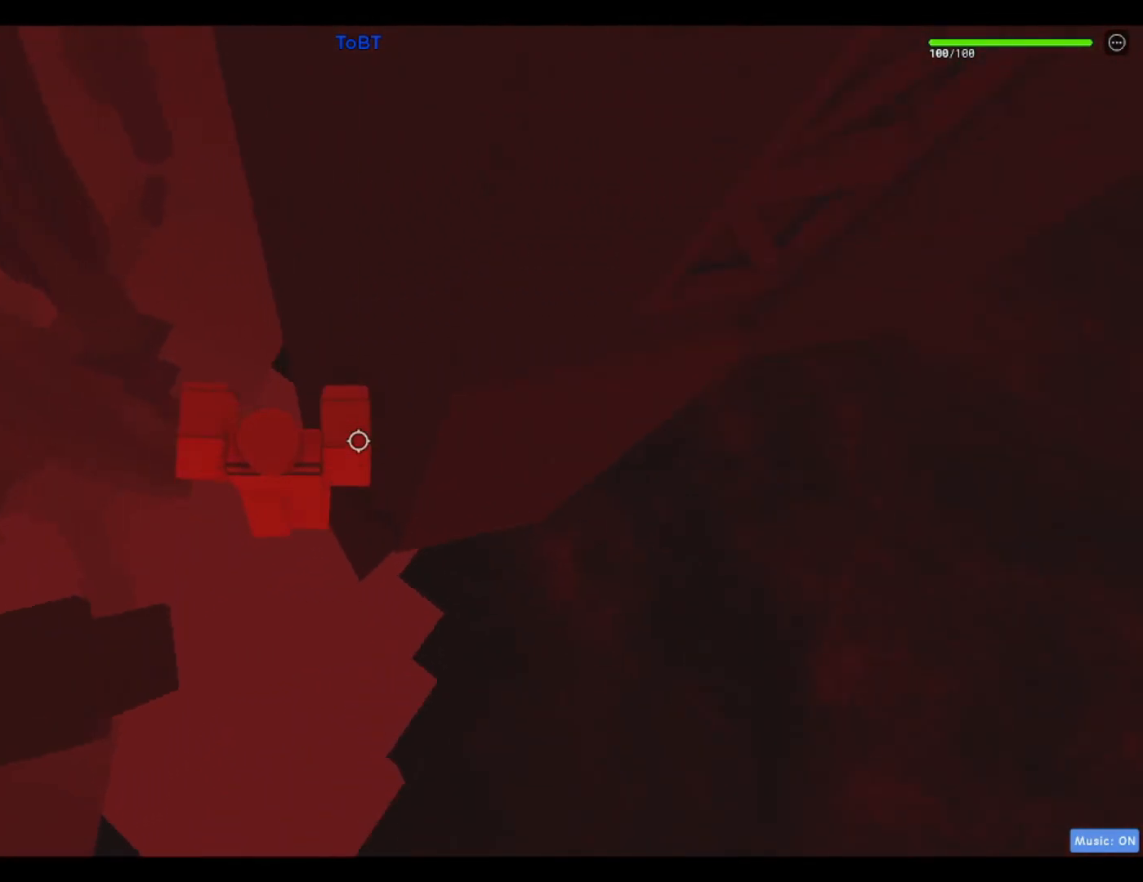
{"keys": ["w"], "events": [[133, "d", "up"], [133, "w", "up"], [467, "w", "down"]]}